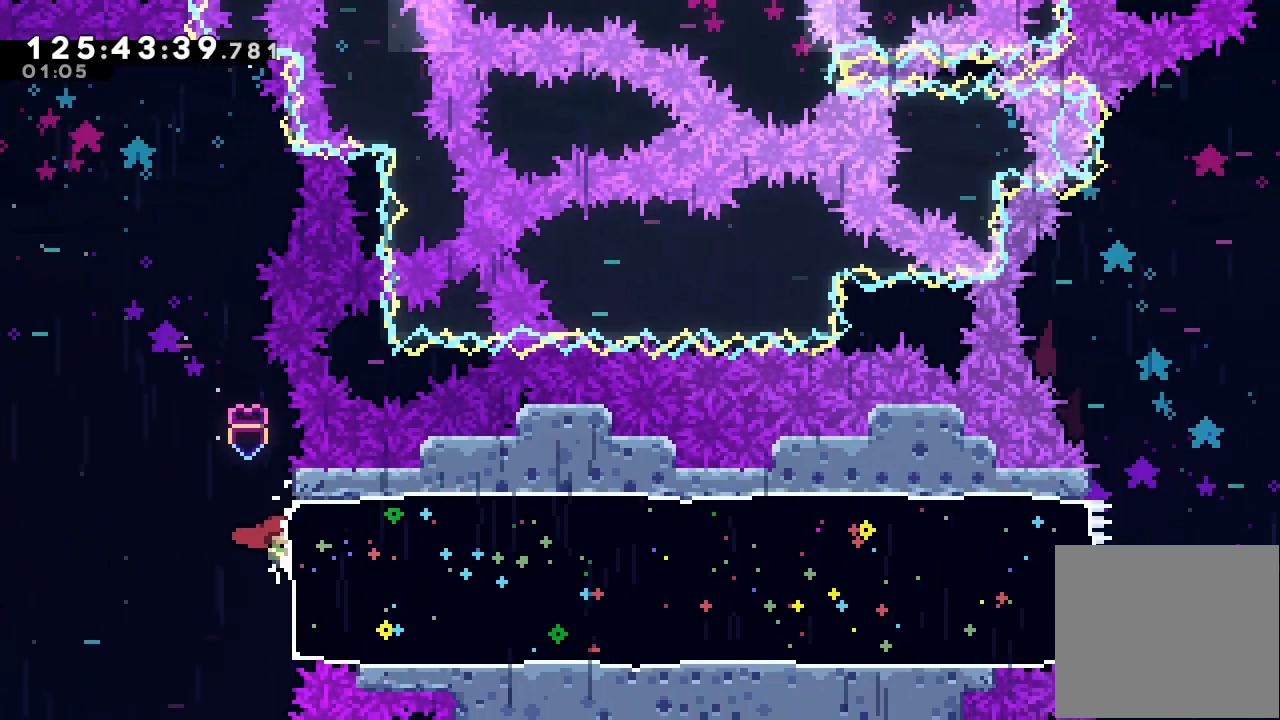
Gameplay with keyboard; each line is a JSON object with the keys held at the frame after it. "events" lists presses ("down") and releases ("up") of "a", "d", "down", "e", "f", "left", "r", "right", "s", "space", "up" and "w" between this image and that frame as [ms after this image, input, new state], when the widget could be followed in between. No other keys are recorded. Mouse input is not recorded.
{"keys": ["right"], "events": [[167, "s", "down"], [367, "s", "up"]]}
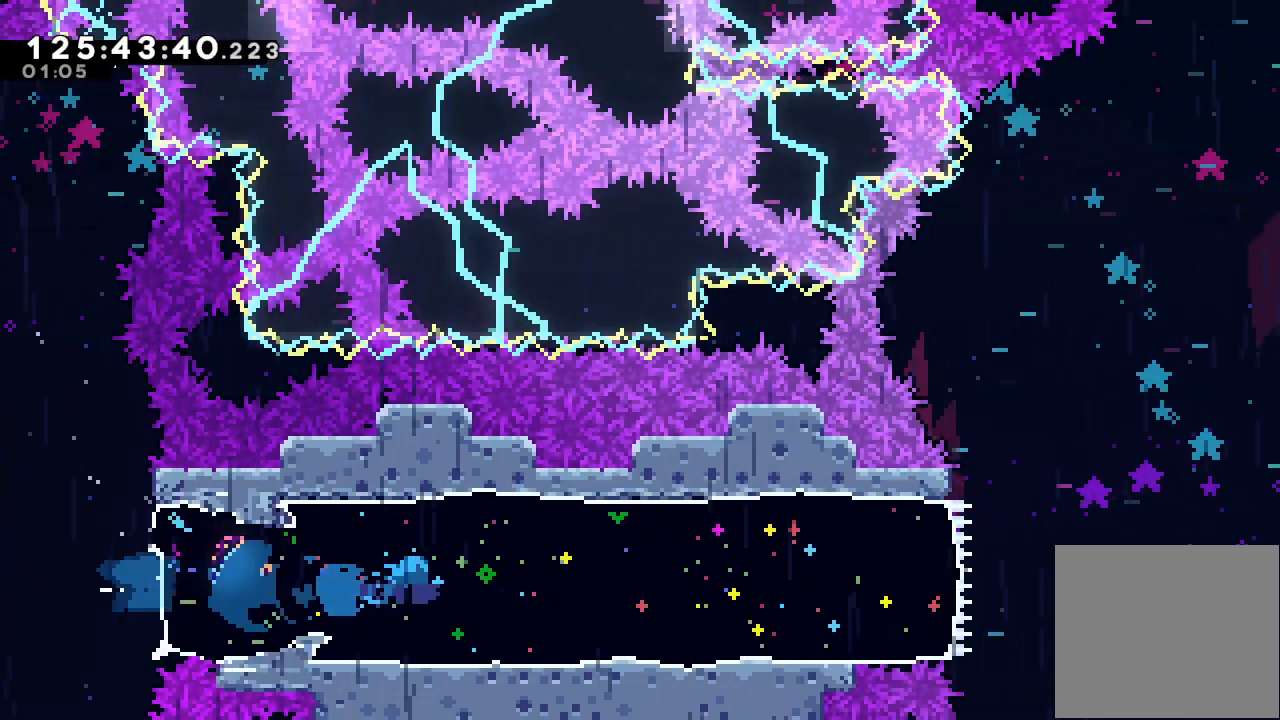
{"keys": ["right"], "events": []}
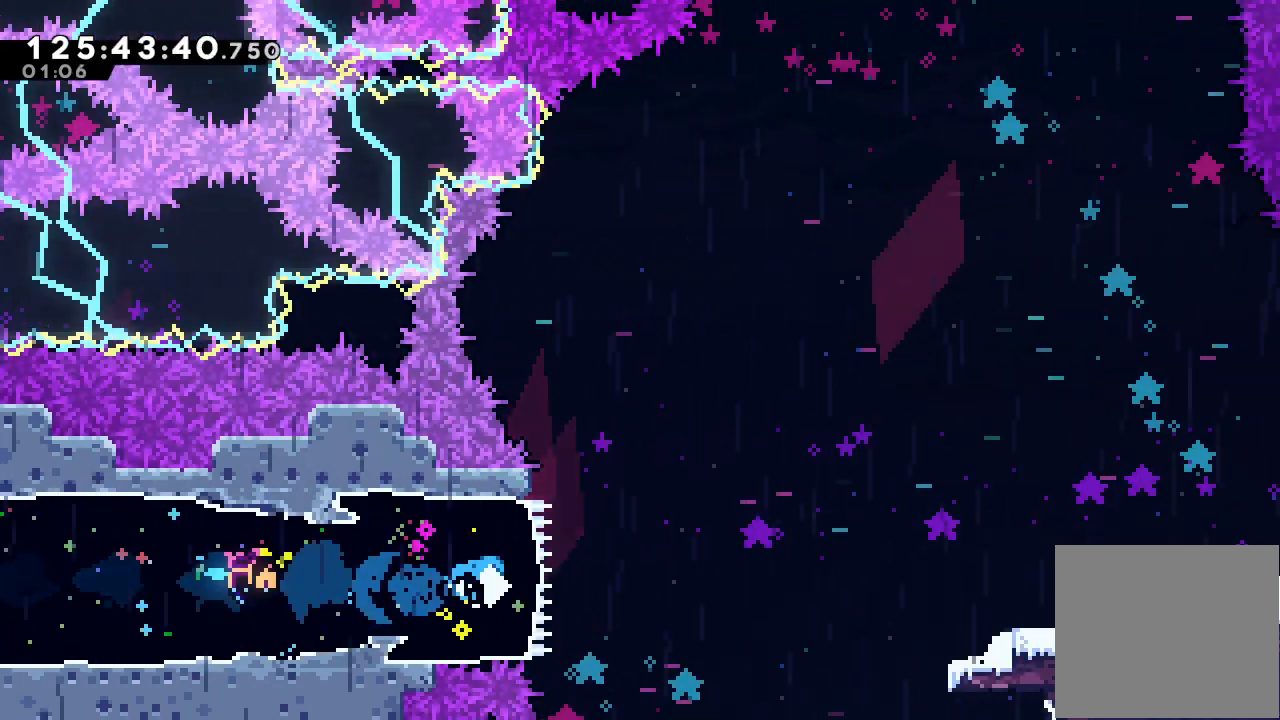
{"keys": ["d", "right"], "events": [[133, "d", "down"]]}
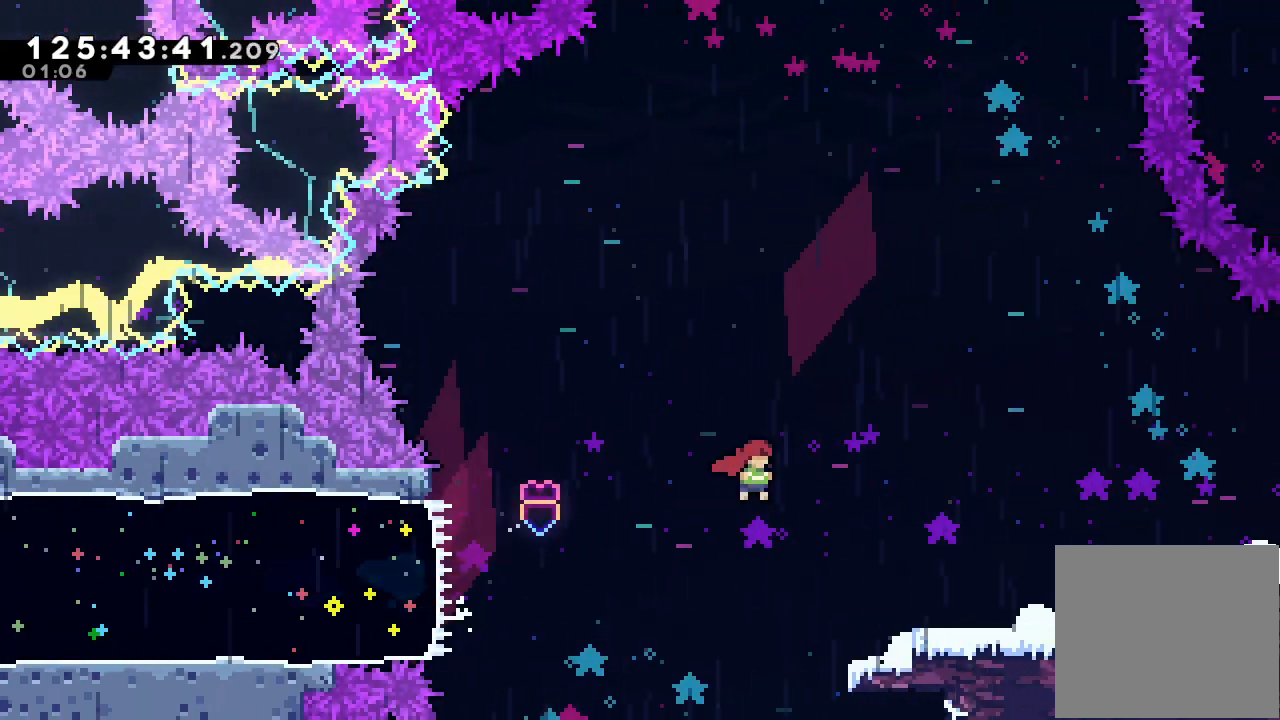
{"keys": ["a", "right"], "events": [[33, "d", "up"], [133, "s", "down"], [333, "a", "down"], [333, "s", "up"]]}
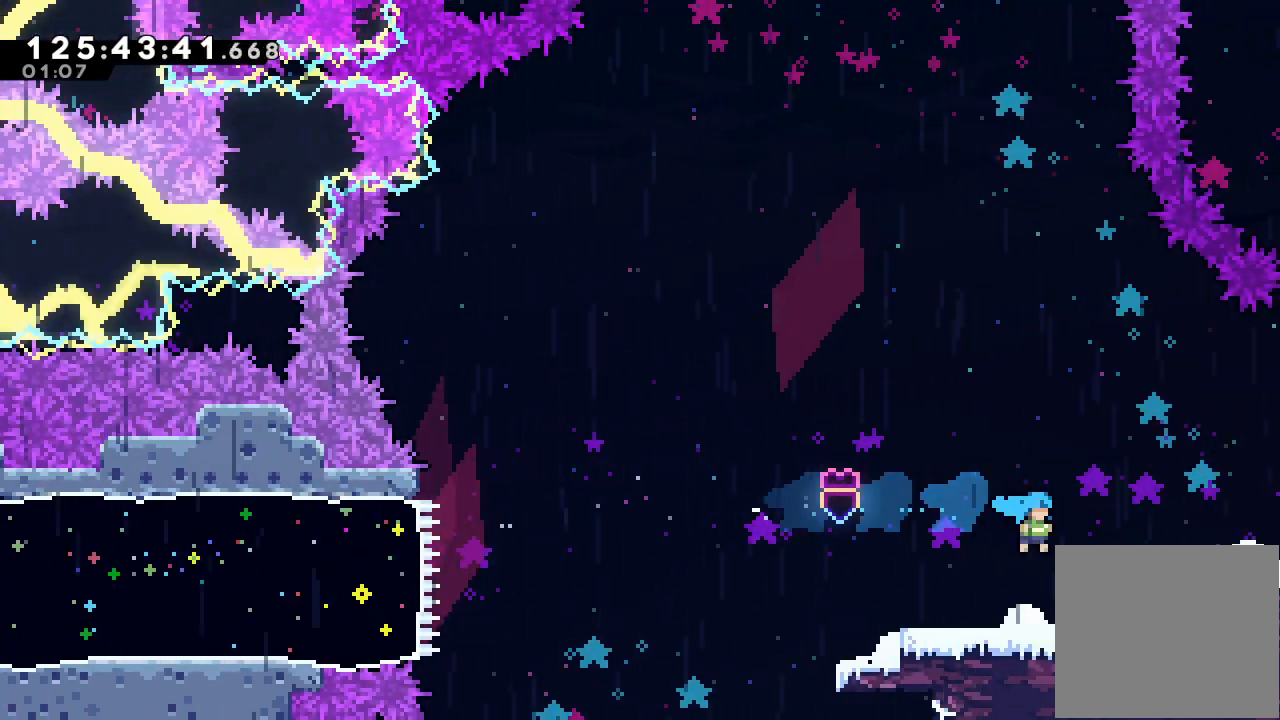
{"keys": ["a", "right"], "events": [[67, "d", "down"], [433, "d", "up"]]}
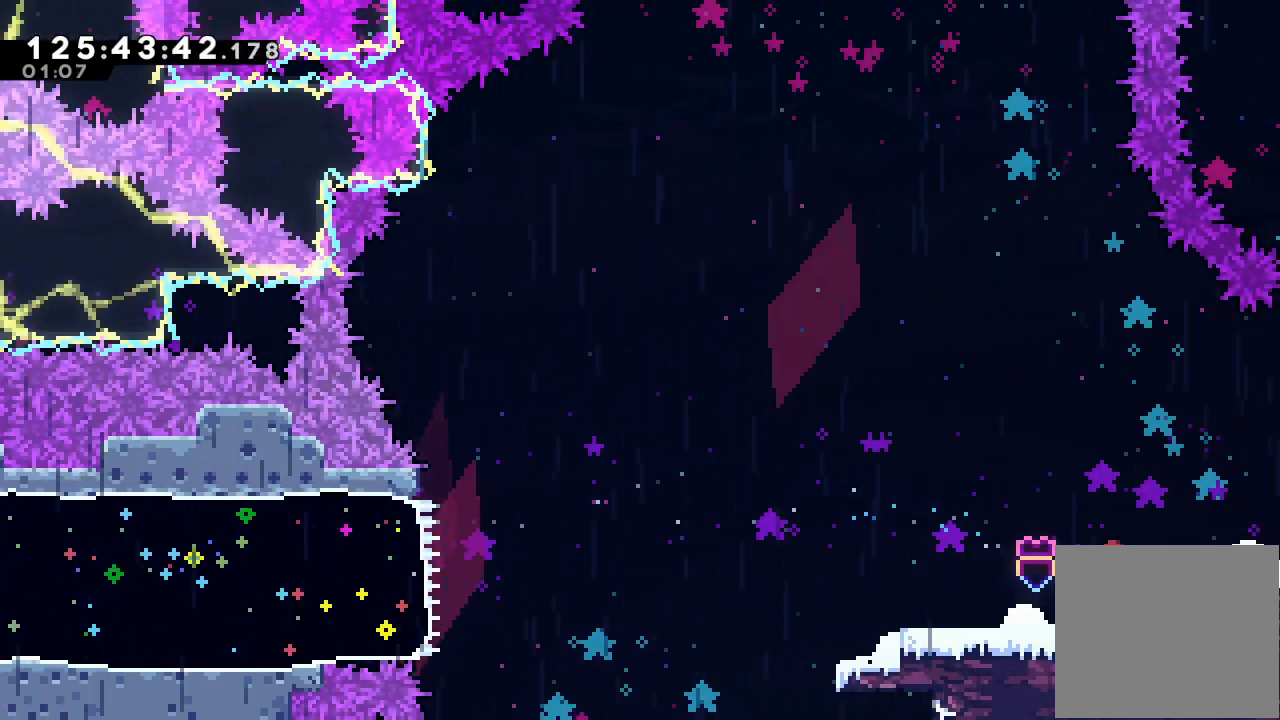
{"keys": ["a", "d", "right"], "events": [[33, "d", "down"]]}
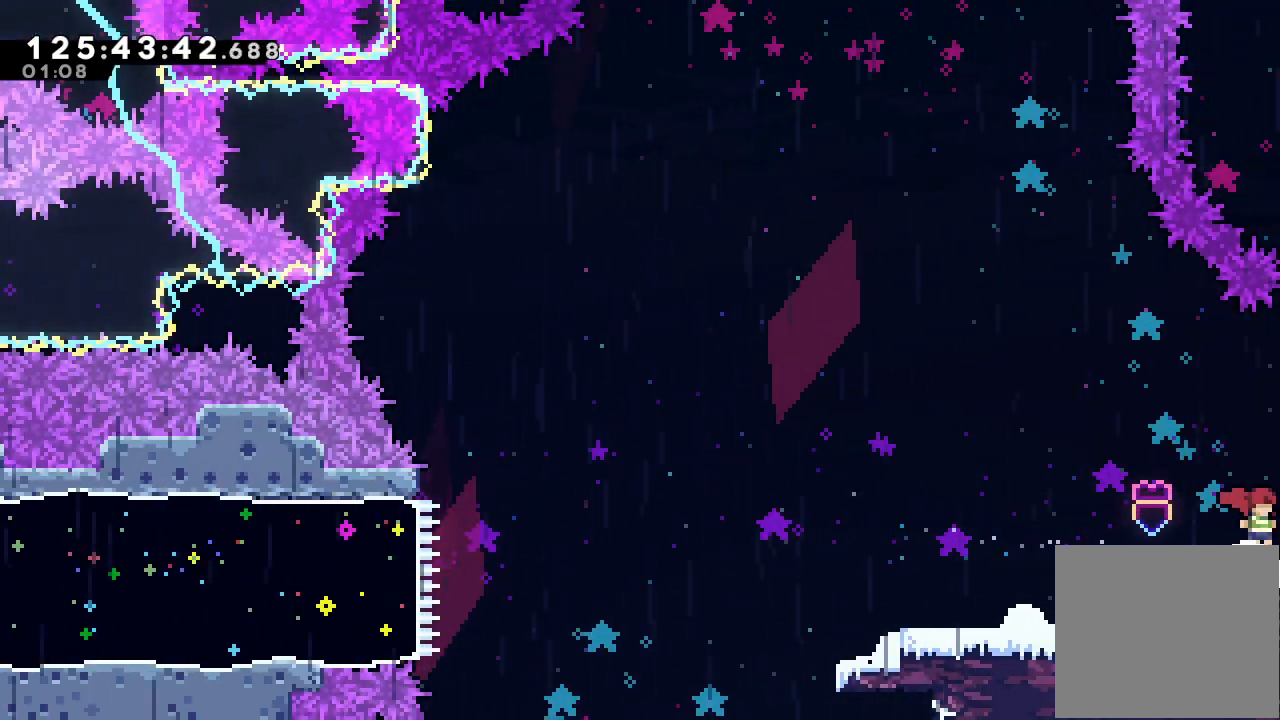
{"keys": ["right"], "events": [[133, "d", "up"], [433, "a", "up"]]}
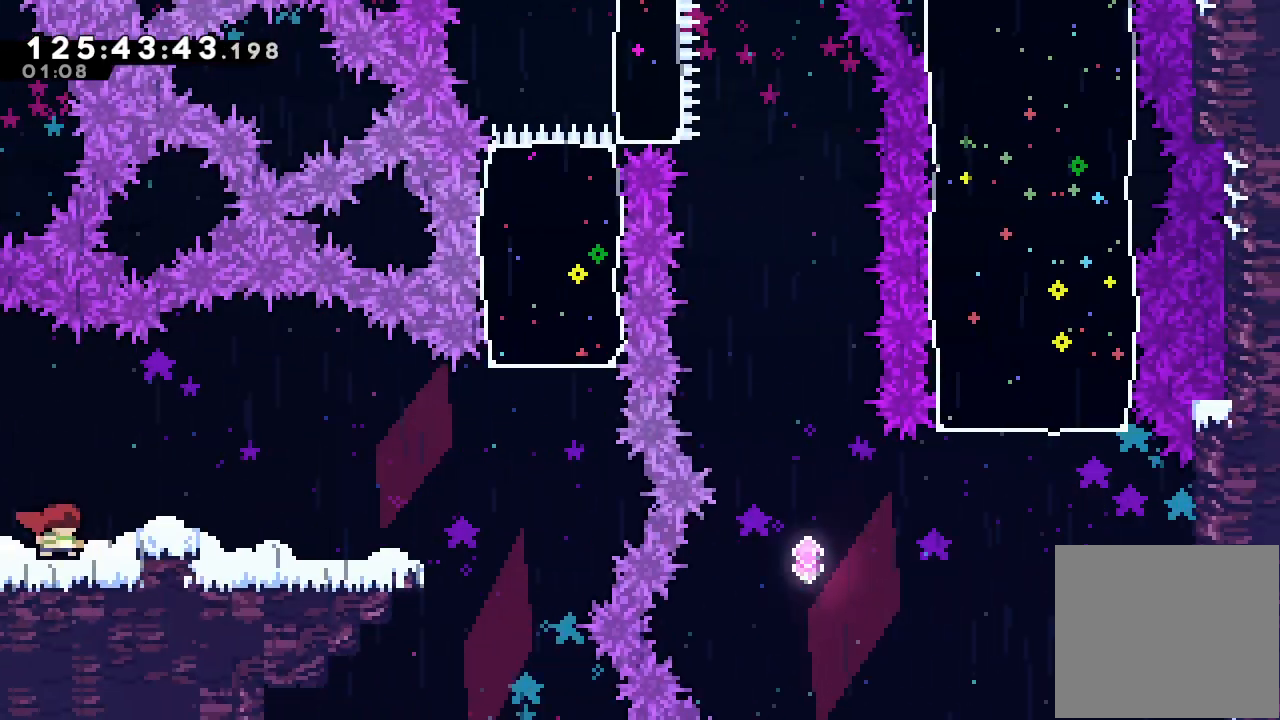
{"keys": ["right"], "events": []}
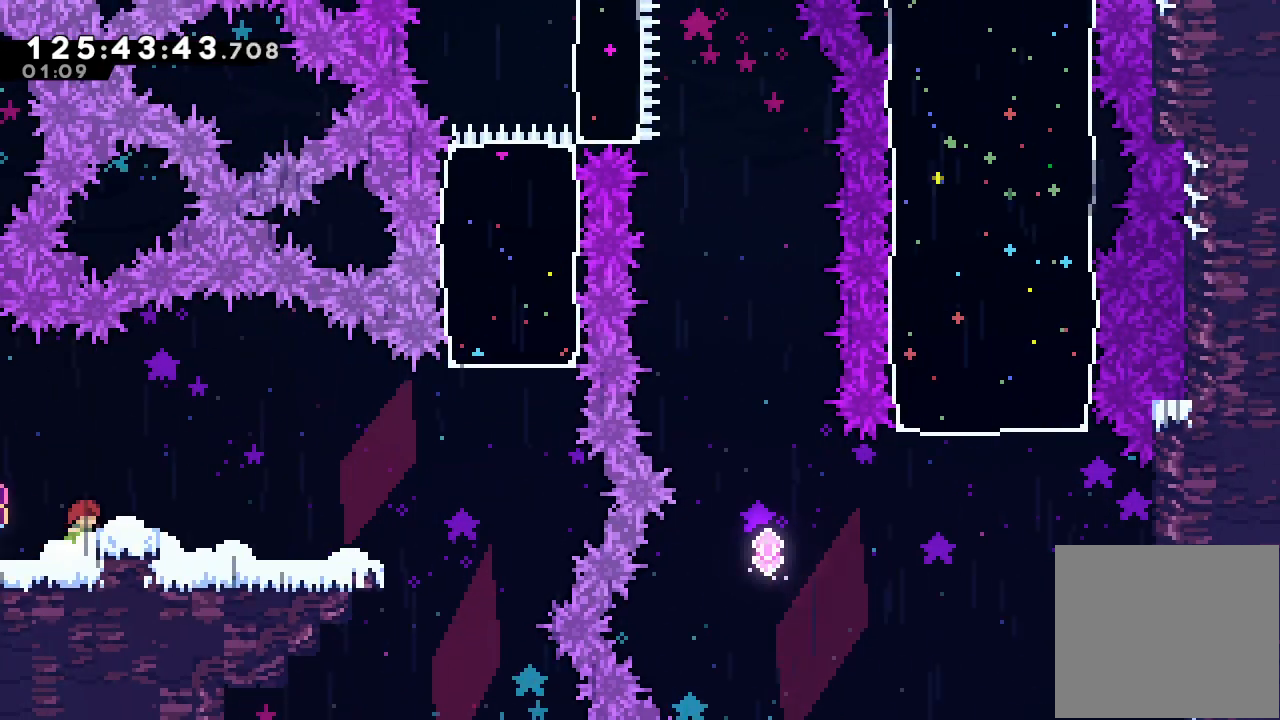
{"keys": ["right"], "events": []}
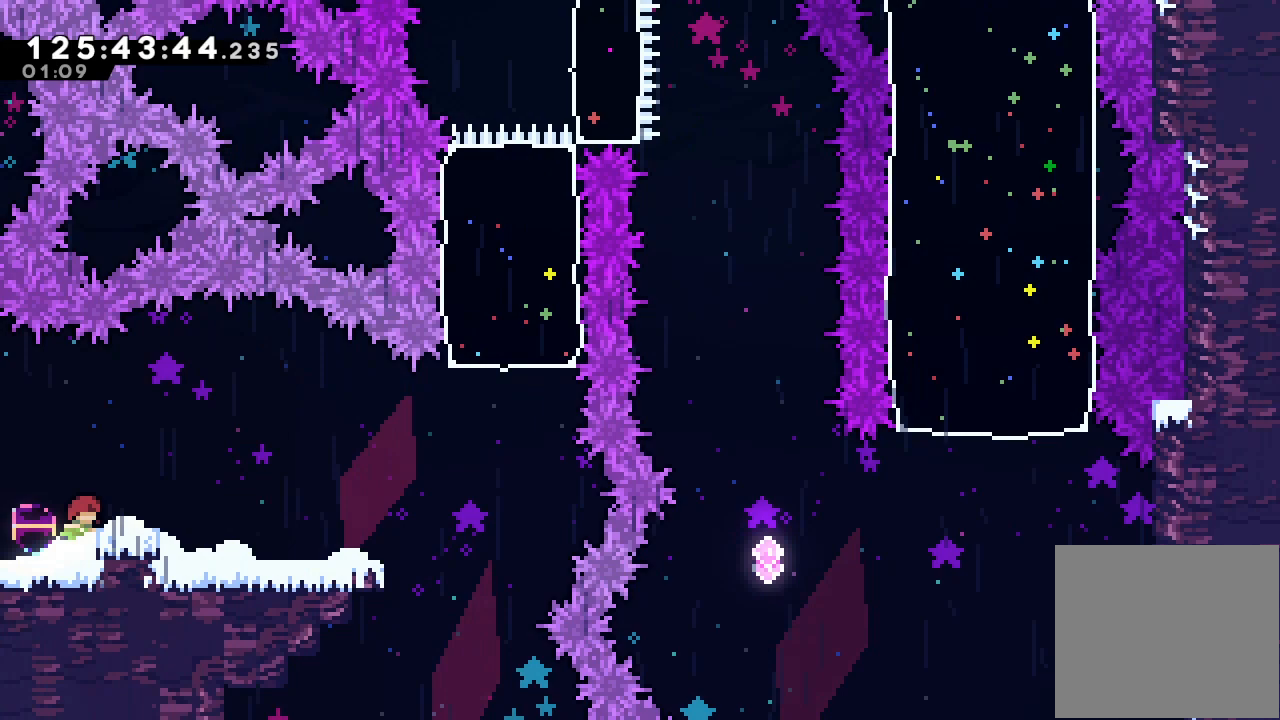
{"keys": ["d", "right"], "events": [[100, "d", "down"]]}
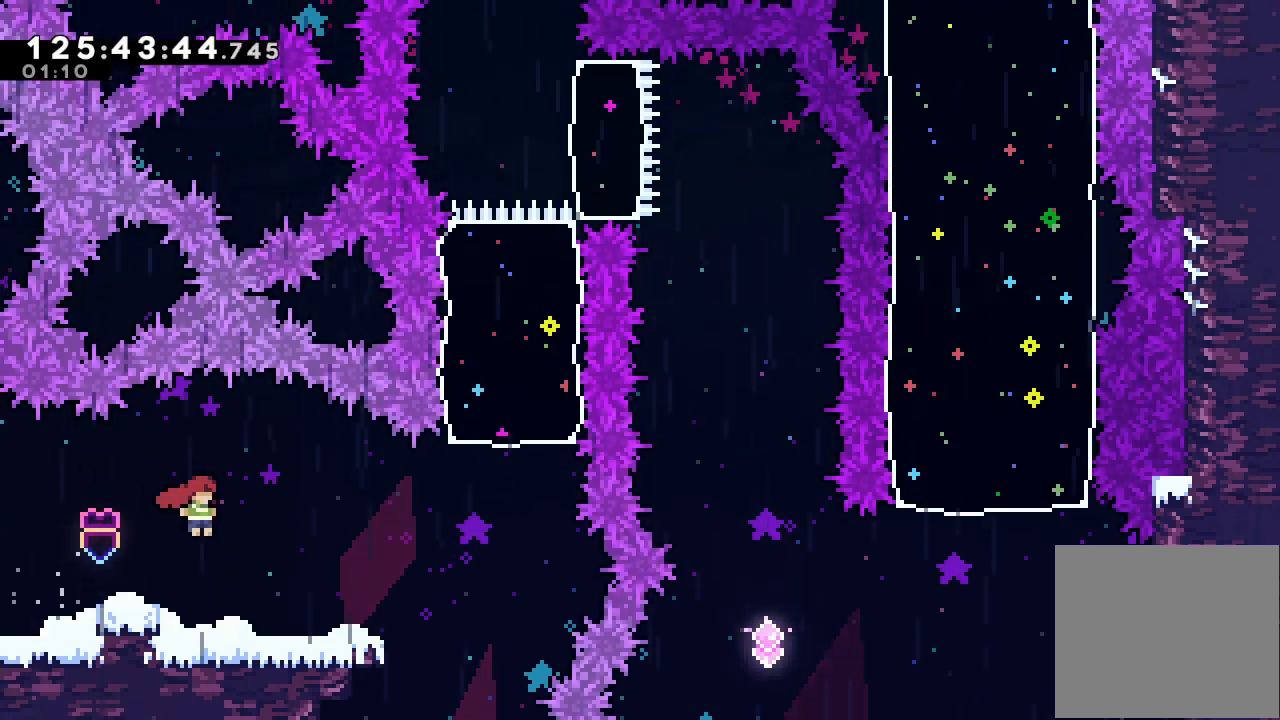
{"keys": ["d", "right"], "events": [[167, "d", "up"], [433, "d", "down"]]}
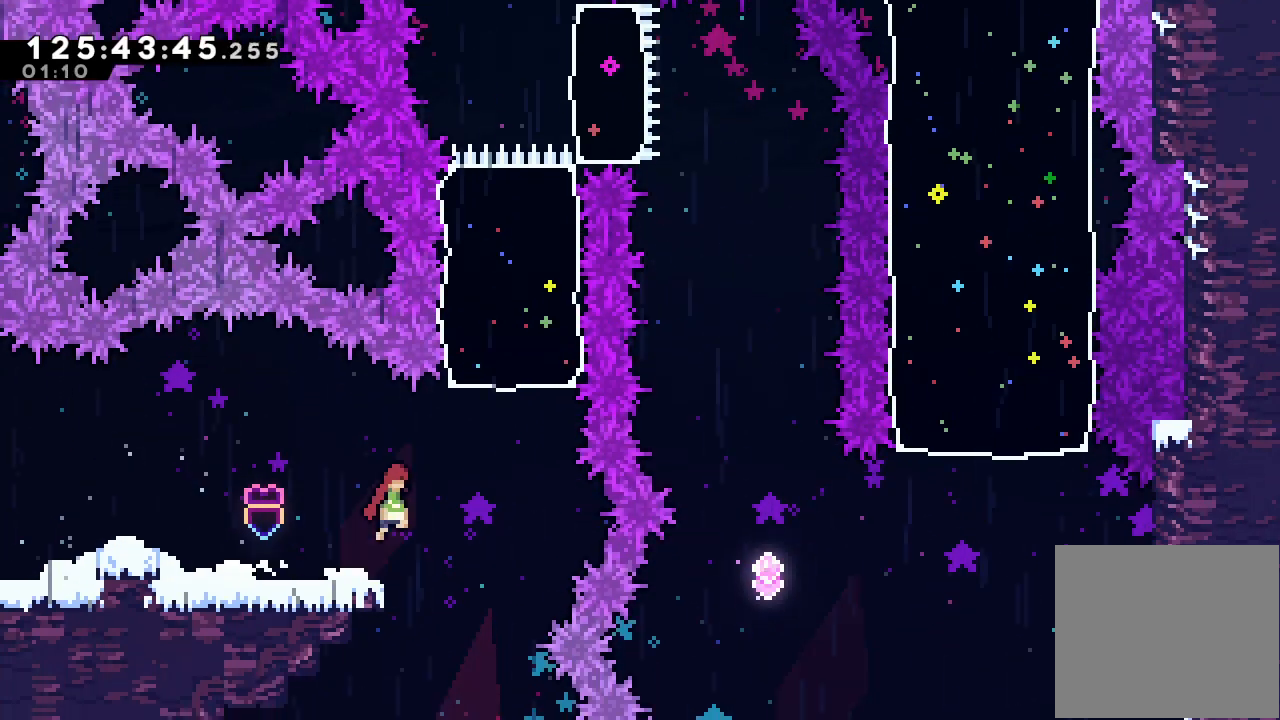
{"keys": ["s", "up"], "events": [[300, "d", "up"], [300, "right", "up"], [367, "s", "down"], [367, "up", "down"]]}
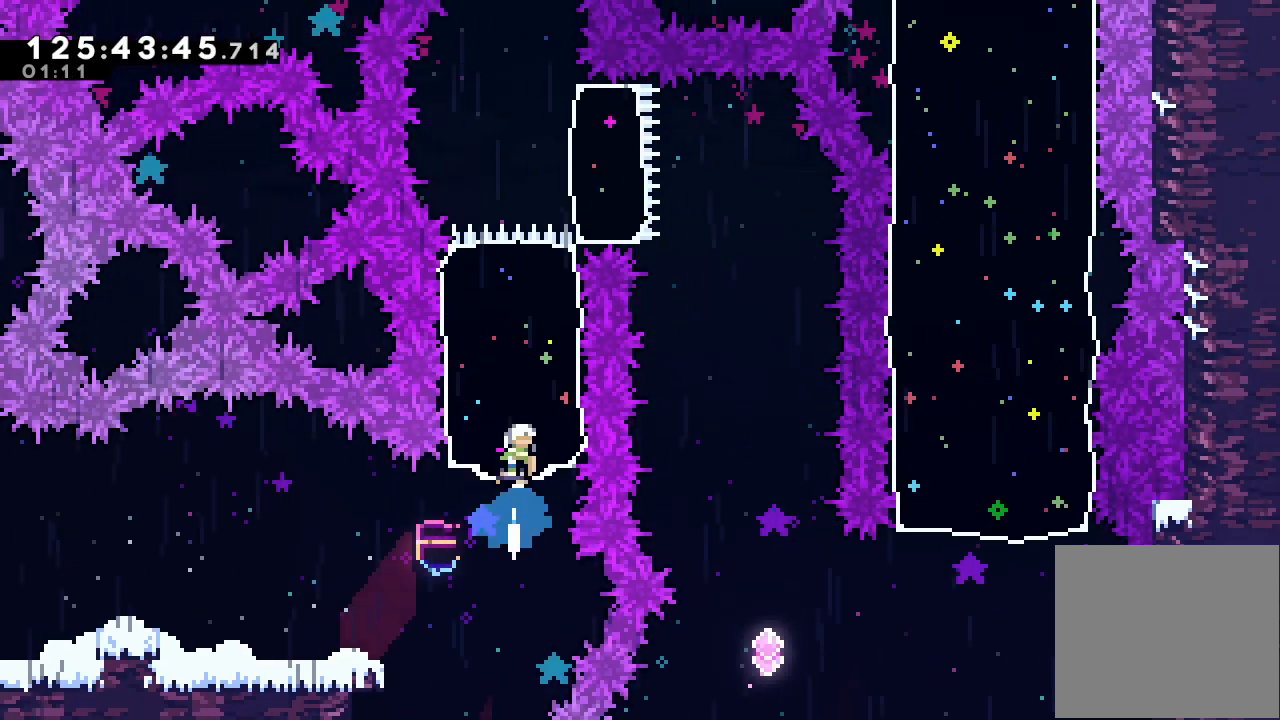
{"keys": ["right", "s"], "events": [[133, "s", "up"], [133, "up", "up"], [333, "right", "down"], [333, "s", "down"]]}
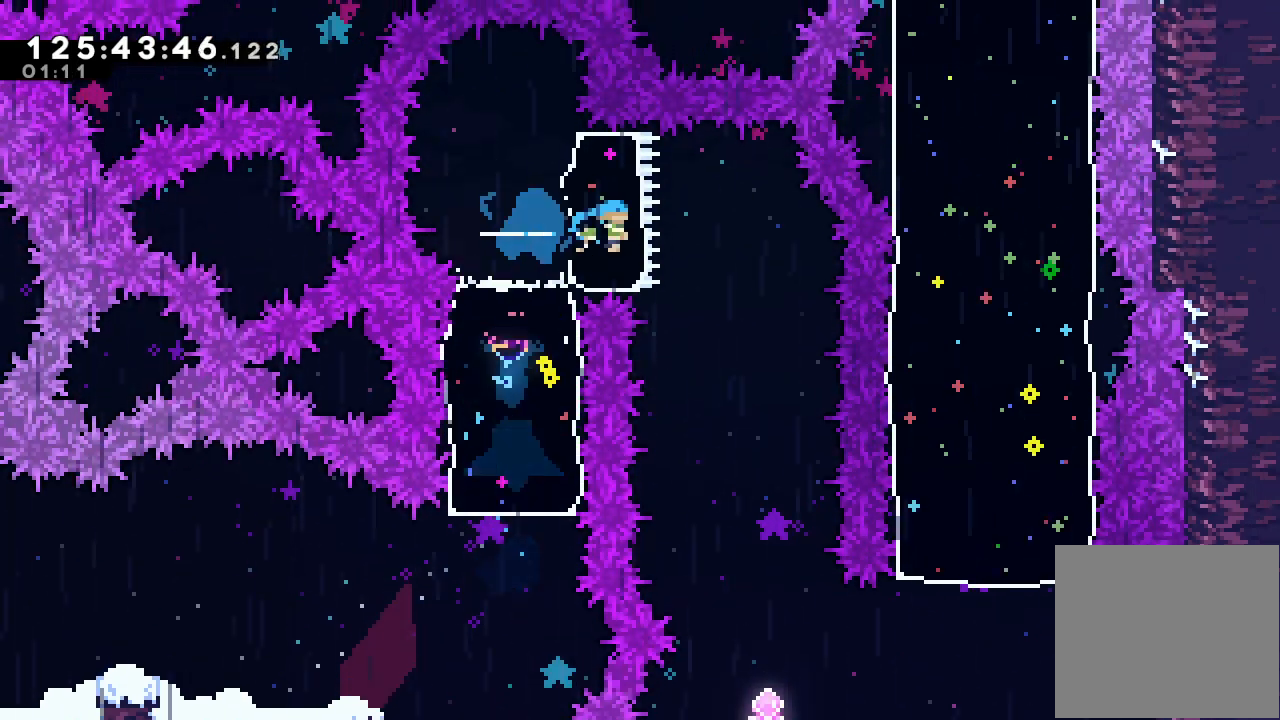
{"keys": [], "events": [[67, "s", "up"], [167, "right", "up"], [200, "down", "down"], [200, "s", "down"], [433, "down", "up"], [433, "s", "up"]]}
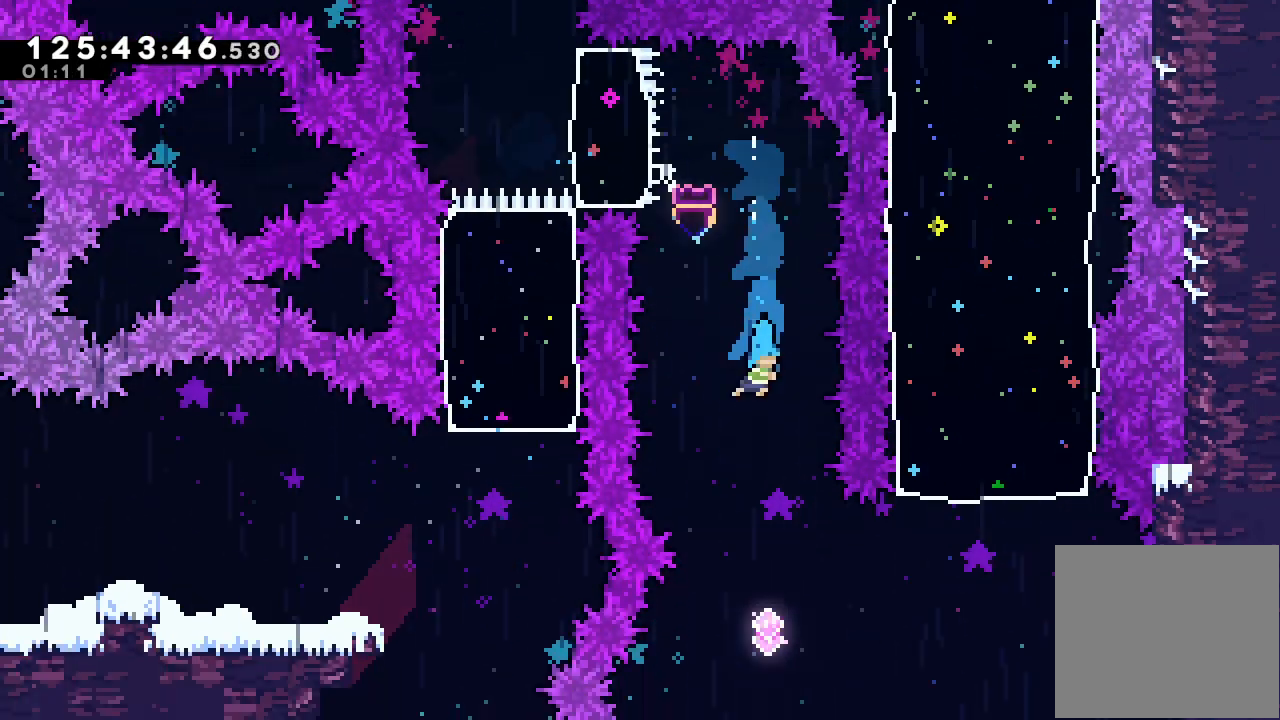
{"keys": ["right", "s"], "events": [[300, "right", "down"], [400, "s", "down"]]}
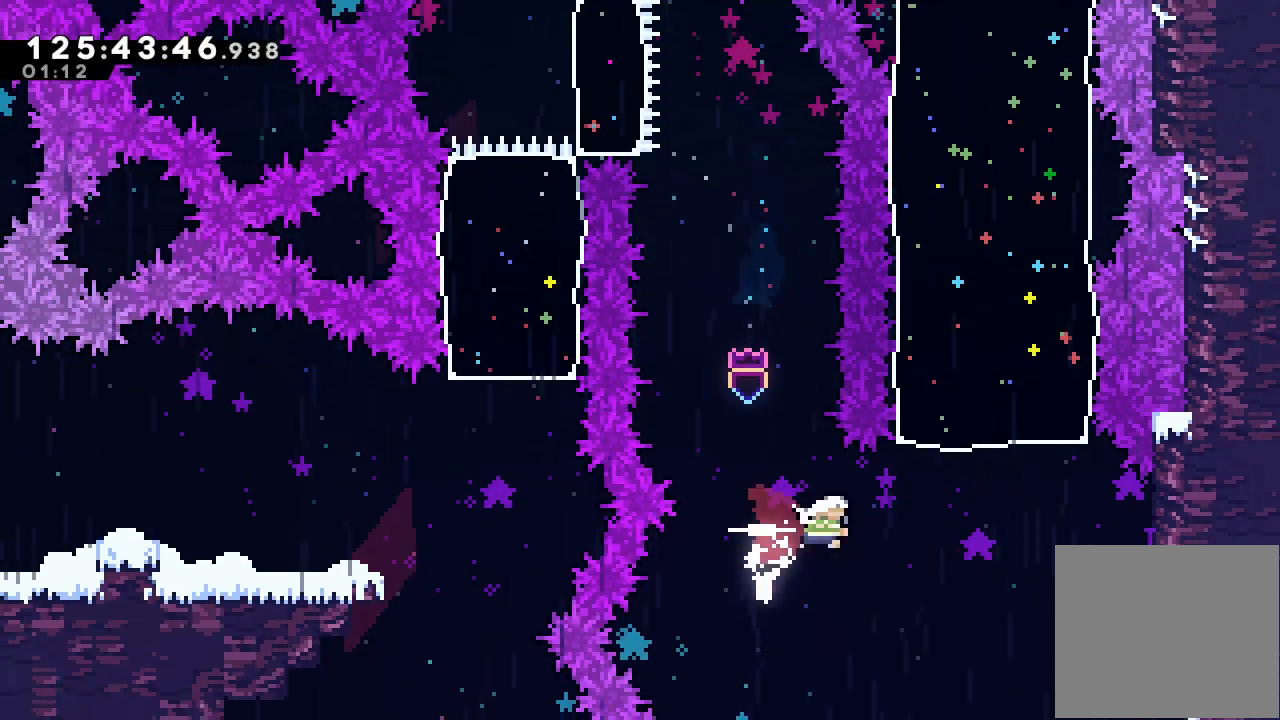
{"keys": ["up"], "events": [[133, "s", "up"], [233, "up", "down"], [267, "right", "up"], [267, "s", "down"], [467, "s", "up"]]}
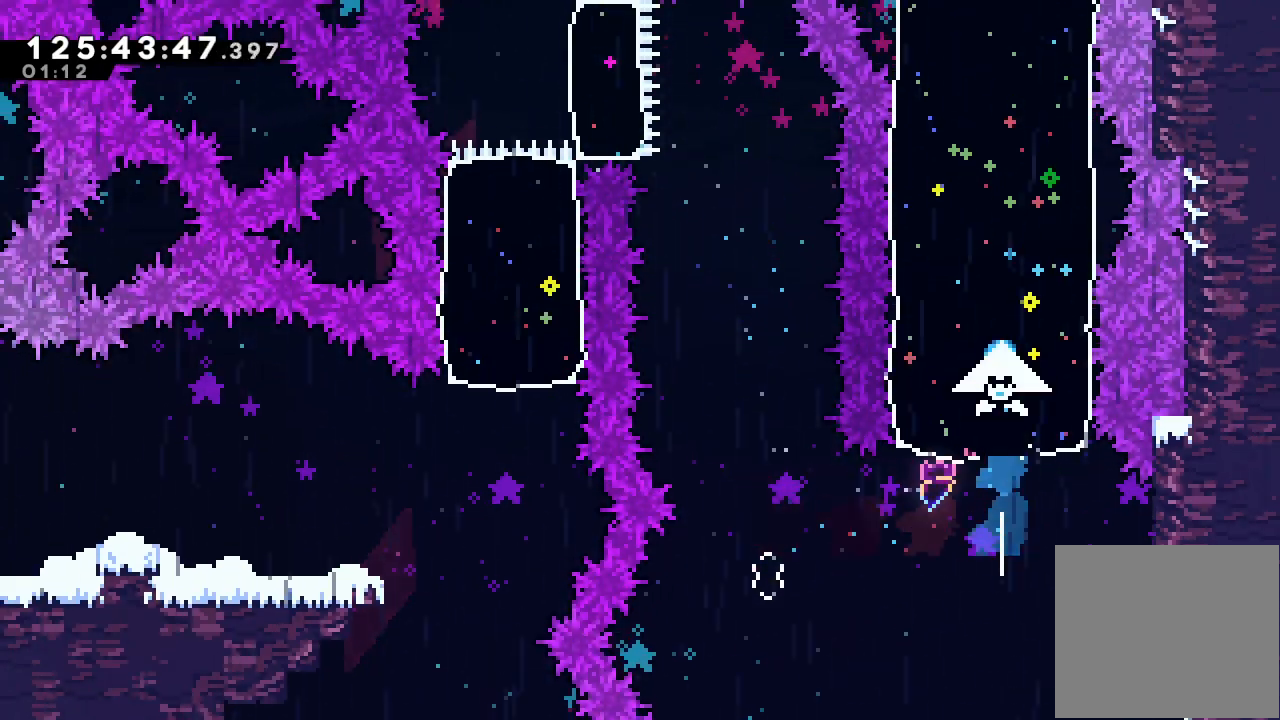
{"keys": [], "events": [[100, "up", "up"]]}
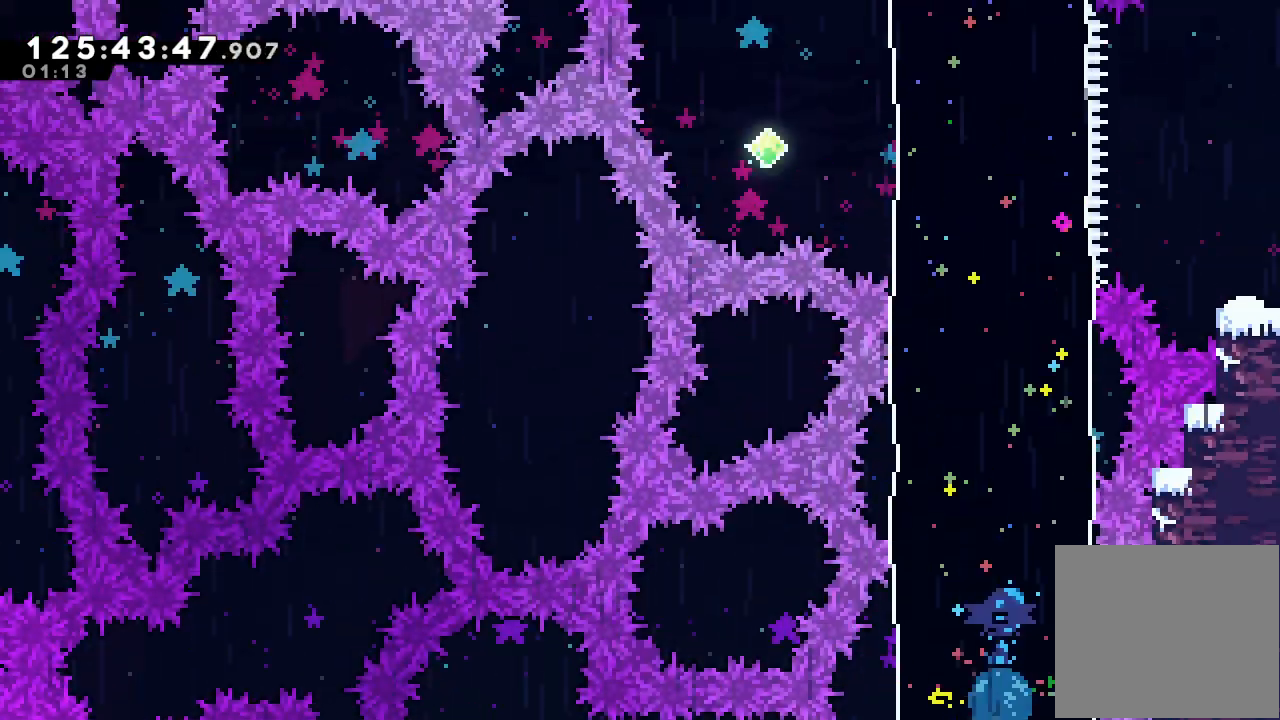
{"keys": [], "events": []}
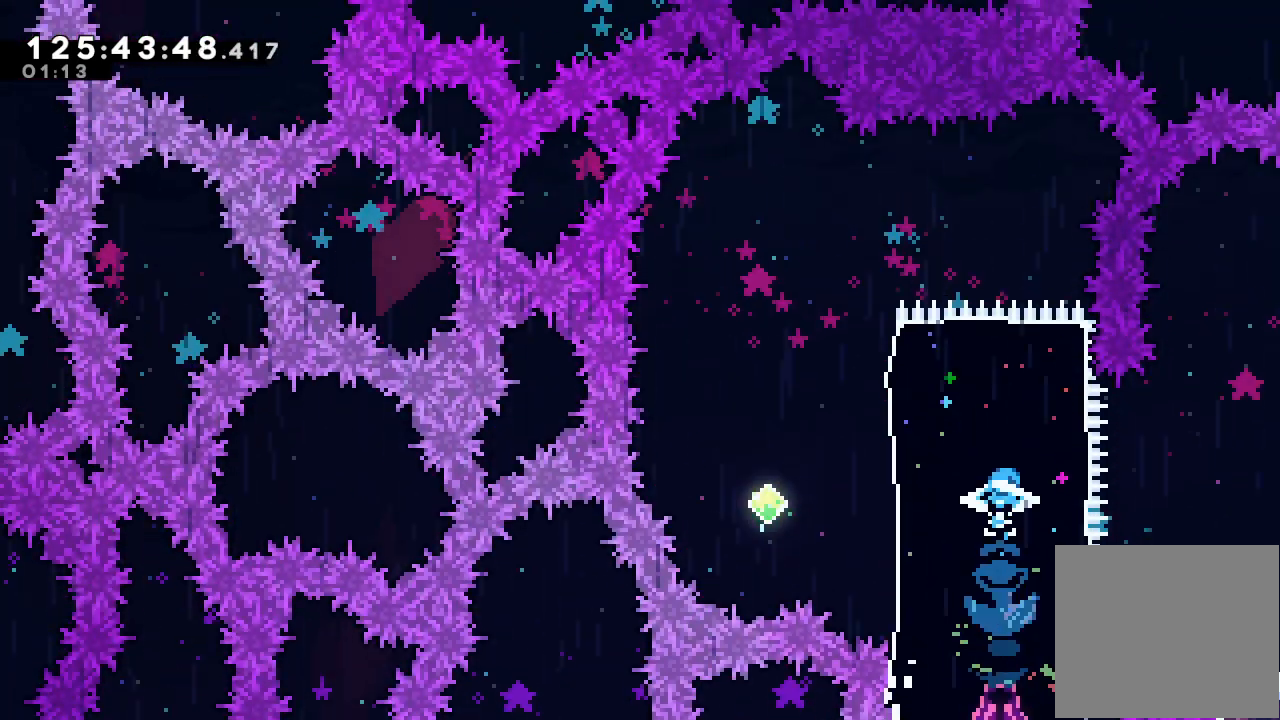
{"keys": [], "events": [[333, "left", "down"], [333, "s", "down"], [500, "left", "up"], [500, "s", "up"]]}
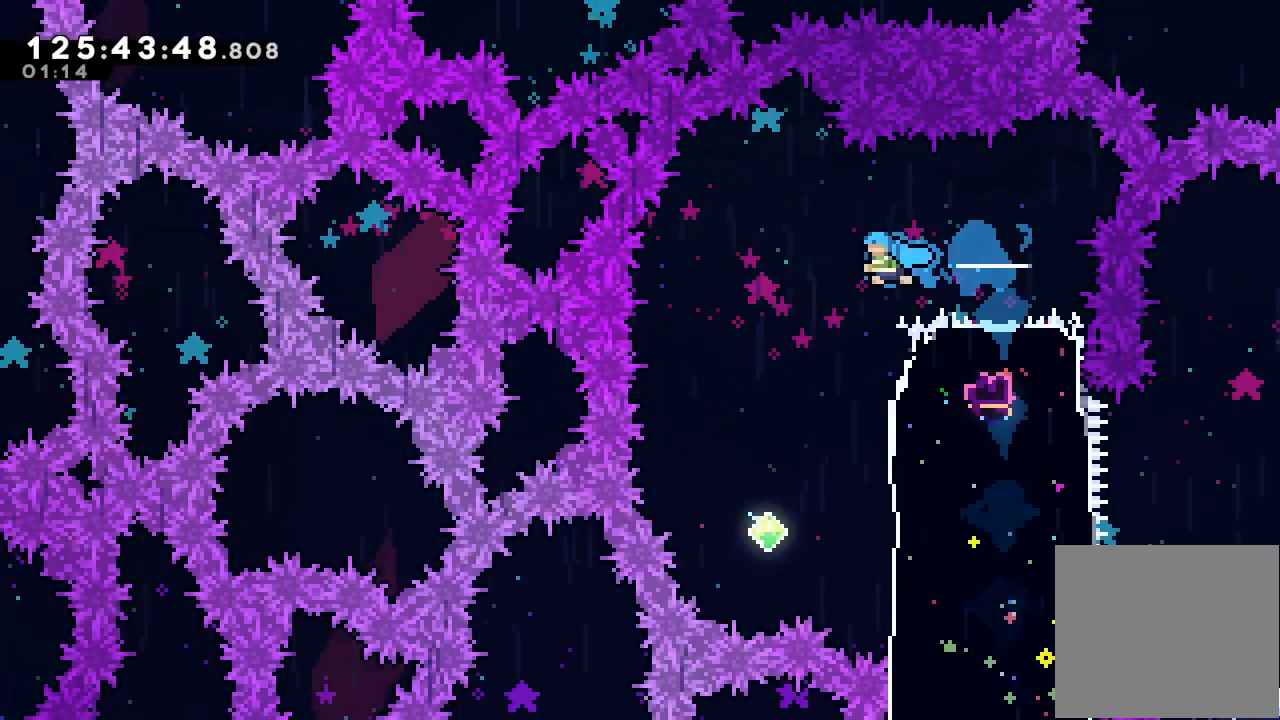
{"keys": ["right"], "events": [[200, "right", "down"]]}
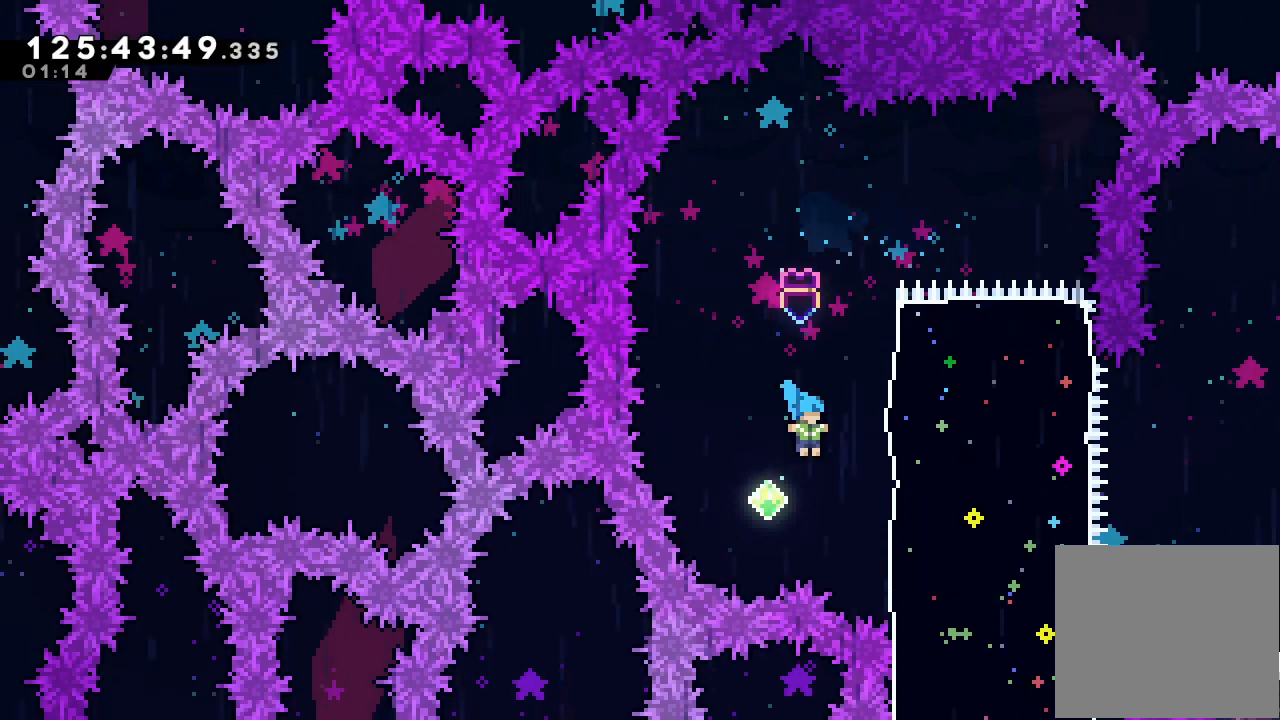
{"keys": ["right"], "events": [[33, "right", "up"], [167, "s", "down"], [233, "right", "down"], [400, "s", "up"]]}
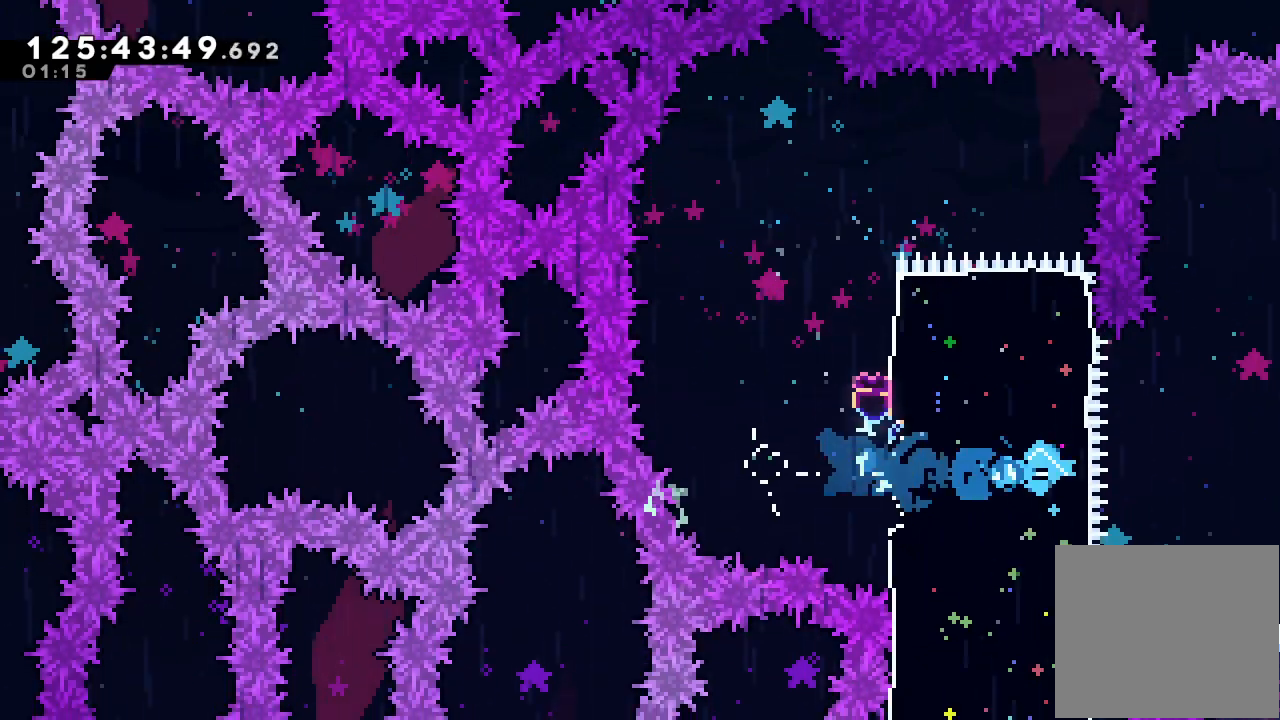
{"keys": ["right"], "events": []}
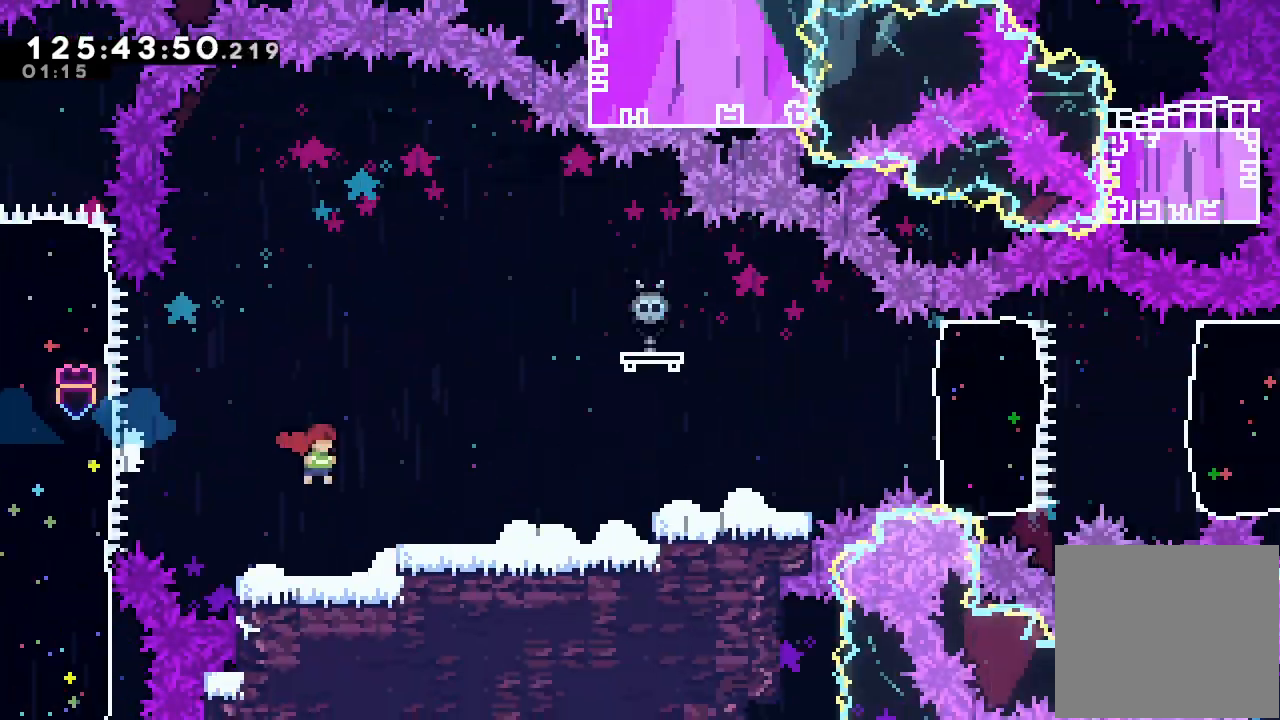
{"keys": ["a", "right"], "events": [[433, "a", "down"]]}
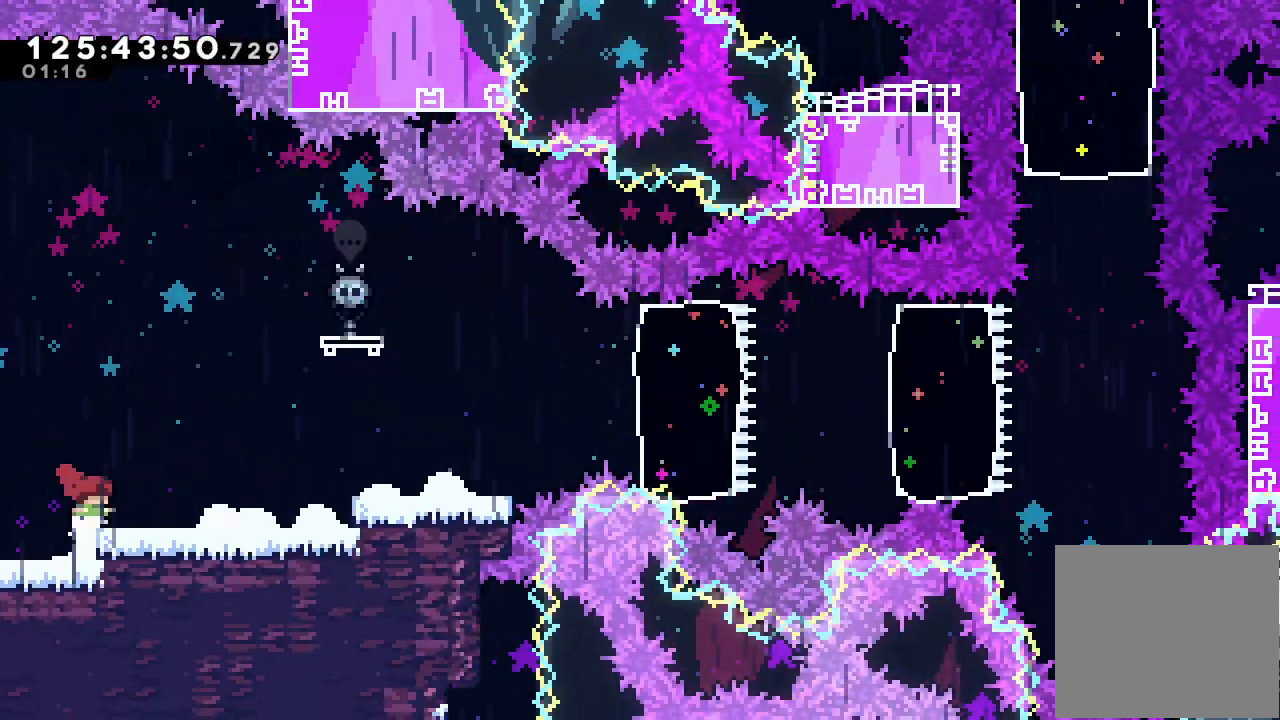
{"keys": ["a", "d", "right"], "events": [[67, "d", "down"]]}
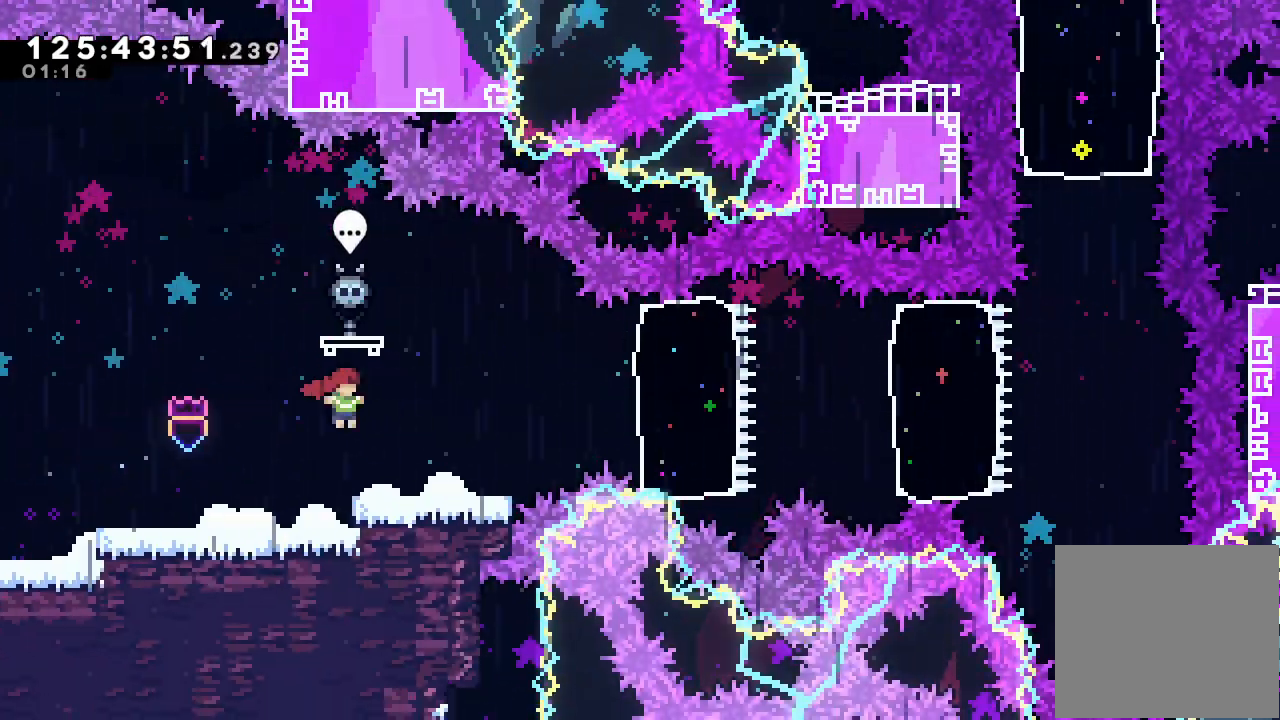
{"keys": ["right", "s"], "events": [[100, "a", "up"], [100, "d", "up"], [267, "d", "down"], [433, "d", "up"], [467, "s", "down"]]}
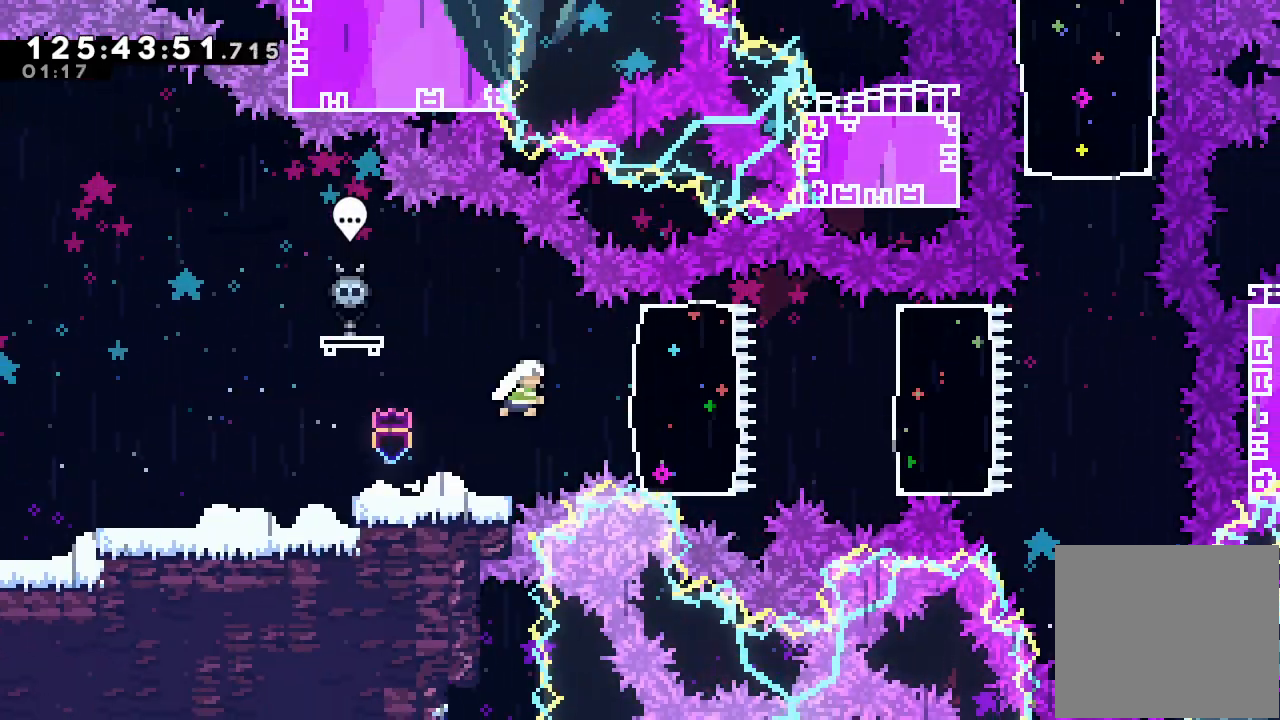
{"keys": ["right", "s"], "events": [[200, "s", "up"], [400, "s", "down"]]}
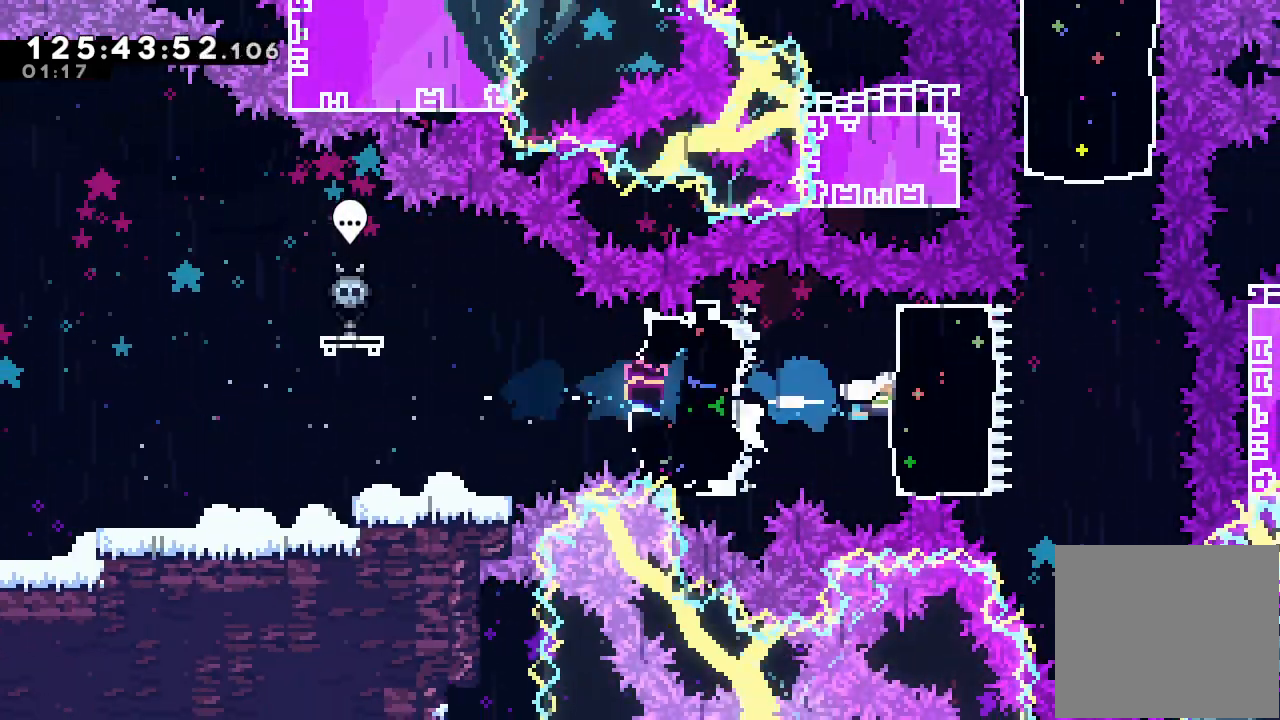
{"keys": ["down"], "events": [[67, "s", "up"], [167, "right", "up"], [267, "down", "down"], [267, "s", "down"], [467, "s", "up"]]}